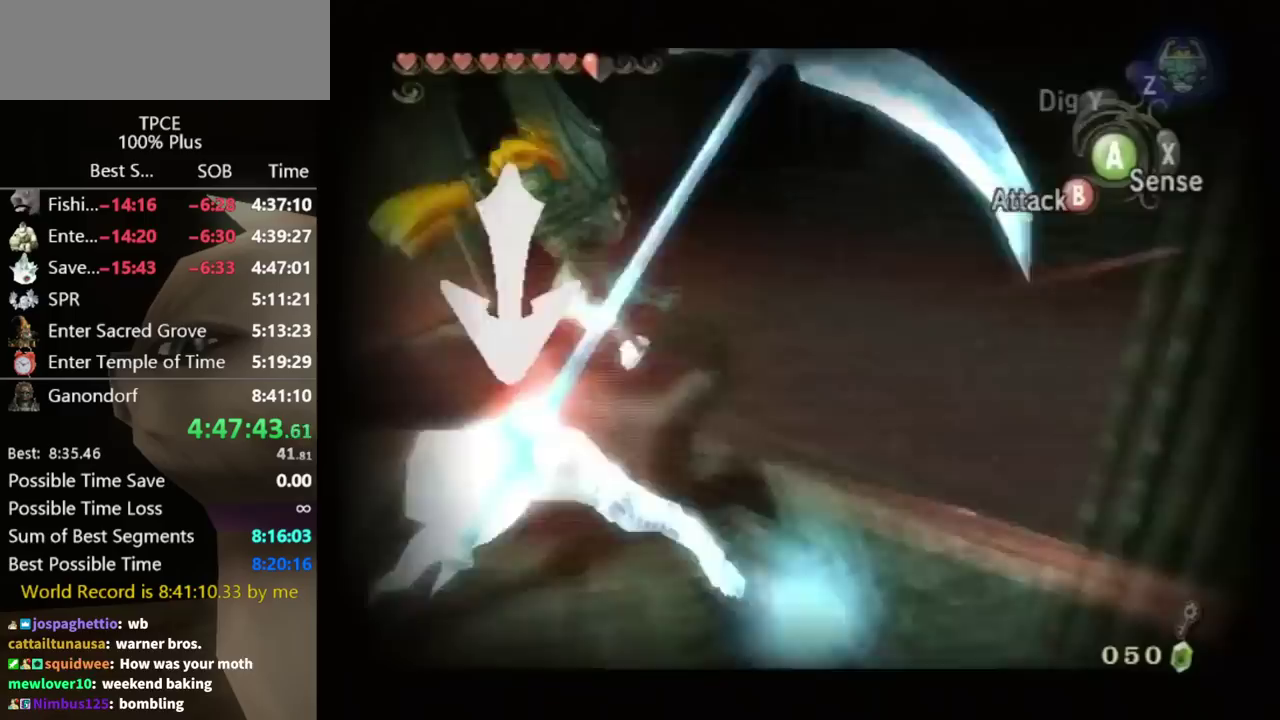
Gameplay with a controller (Nintendo layout); each line is a JSON object with the inputs held at the frame after it. "events" lists button and stick changes between this image and that frame as [ms after this image, input, new state], when the widget could be followed in between. Not read: B L3 R3.
{"buttons": [], "left_stick": "center", "right_stick": "center", "events": []}
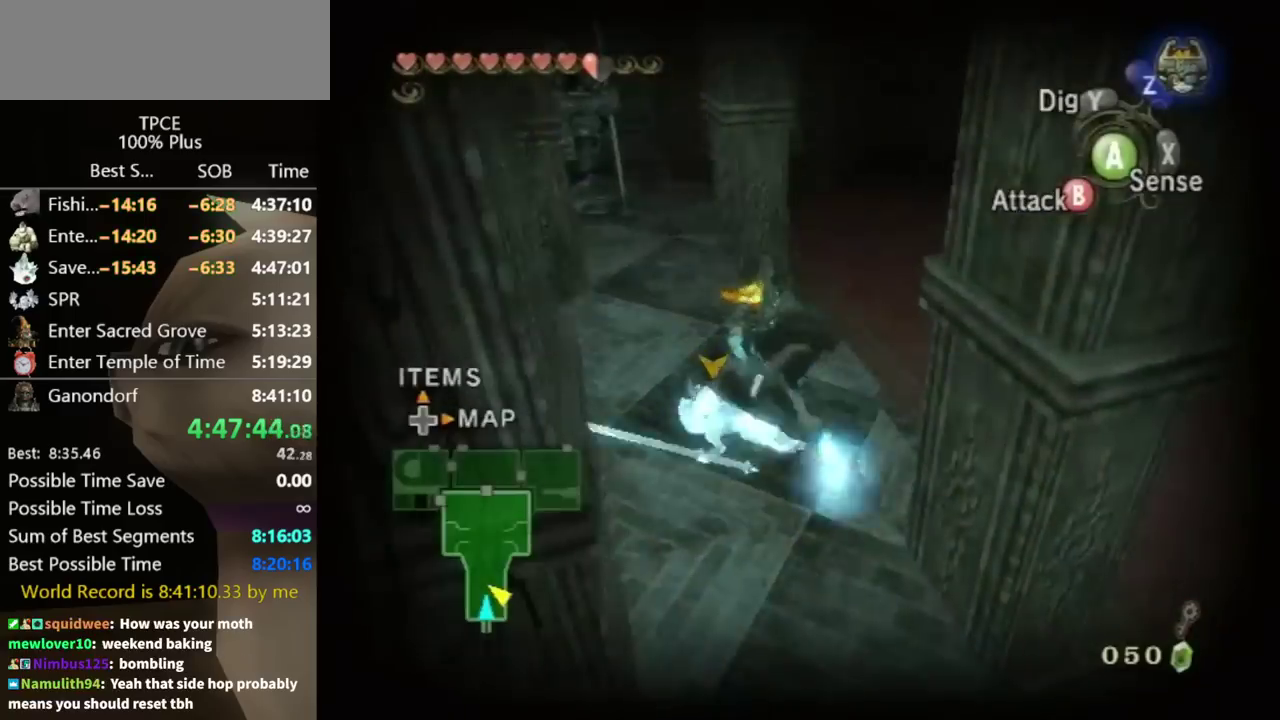
{"buttons": [], "left_stick": "down", "right_stick": "center", "events": [[233, "left_stick", "down-right"], [367, "left_stick", "down"]]}
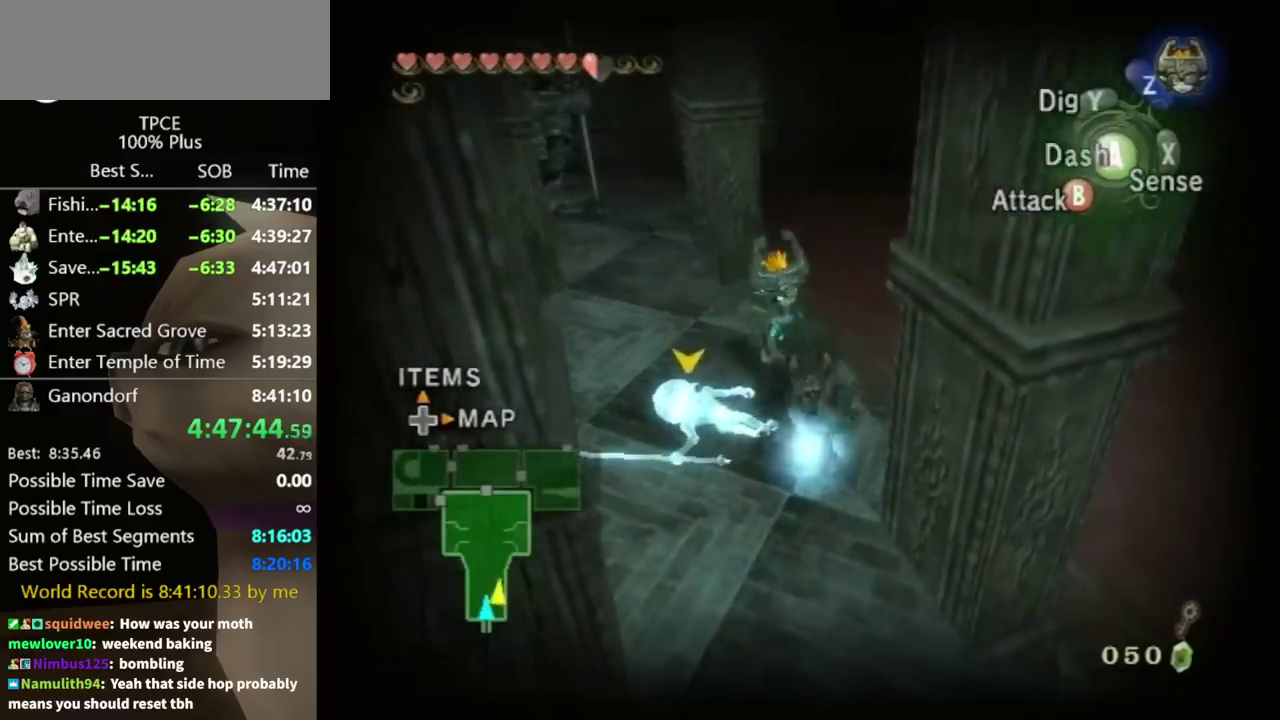
{"buttons": ["L1"], "left_stick": "center", "right_stick": "center", "events": [[100, "left_stick", "down-left"], [167, "left_stick", "center"], [300, "left_stick", "down-right"], [433, "L1", "down"], [433, "left_stick", "center"]]}
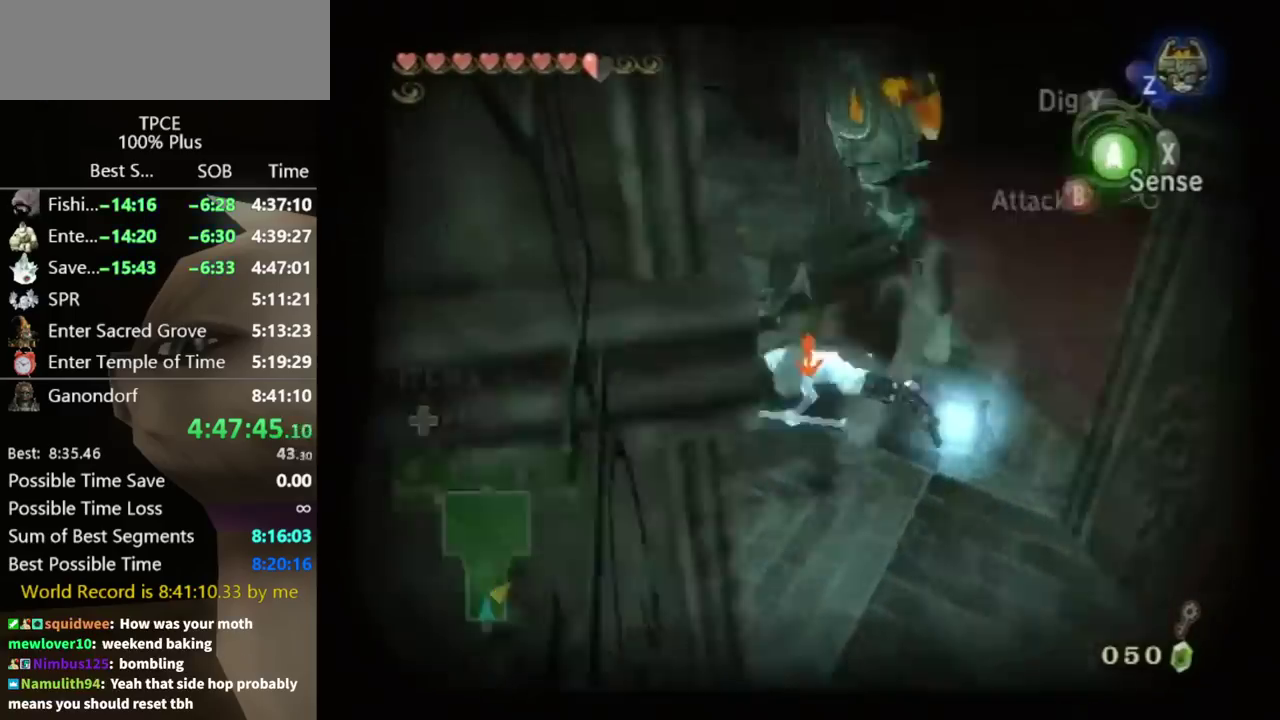
{"buttons": [], "left_stick": "center", "right_stick": "center", "events": [[467, "L1", "up"]]}
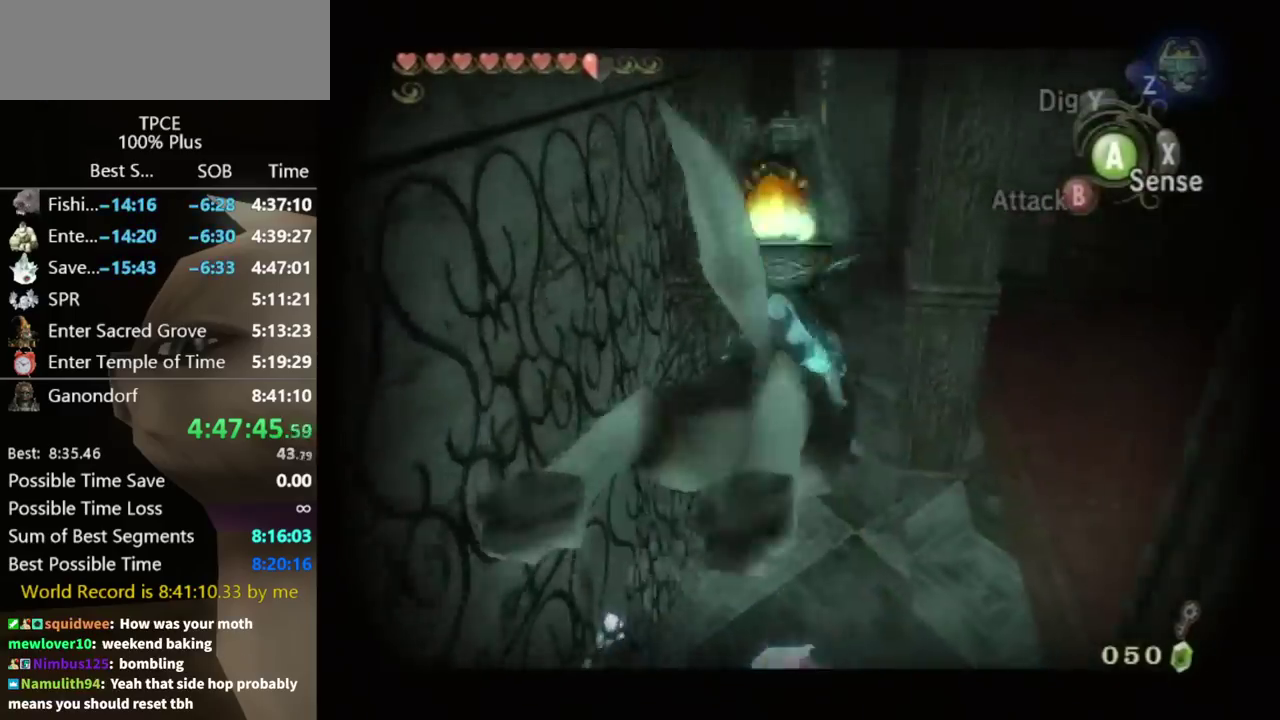
{"buttons": [], "left_stick": "center", "right_stick": "center", "events": []}
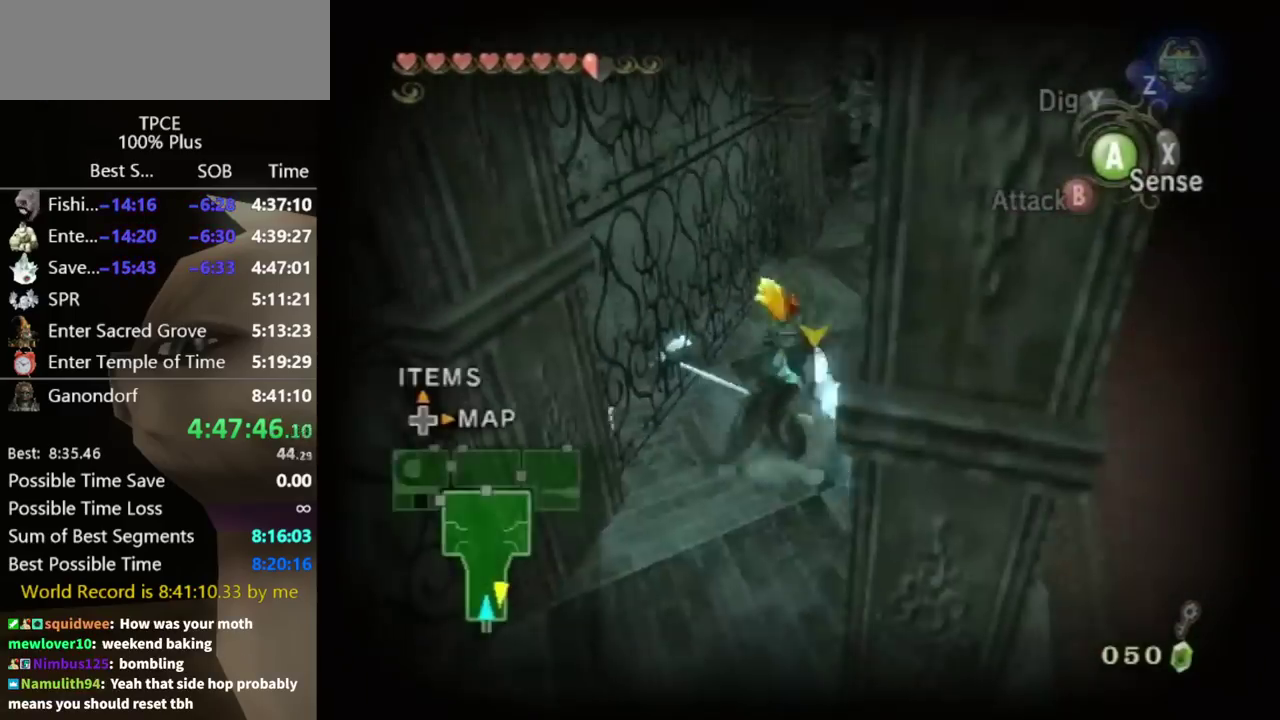
{"buttons": [], "left_stick": "center", "right_stick": "center", "events": [[367, "X", "down"], [433, "X", "up"]]}
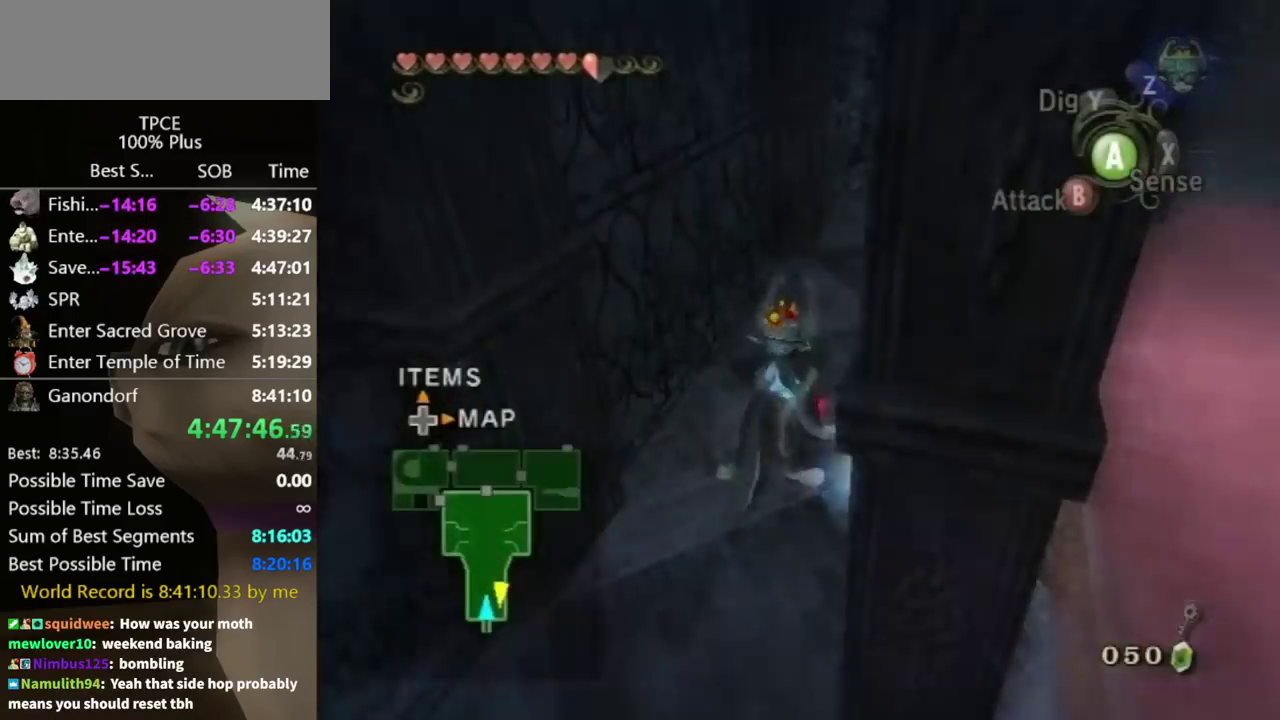
{"buttons": [], "left_stick": "center", "right_stick": "left", "events": [[500, "right_stick", "left"]]}
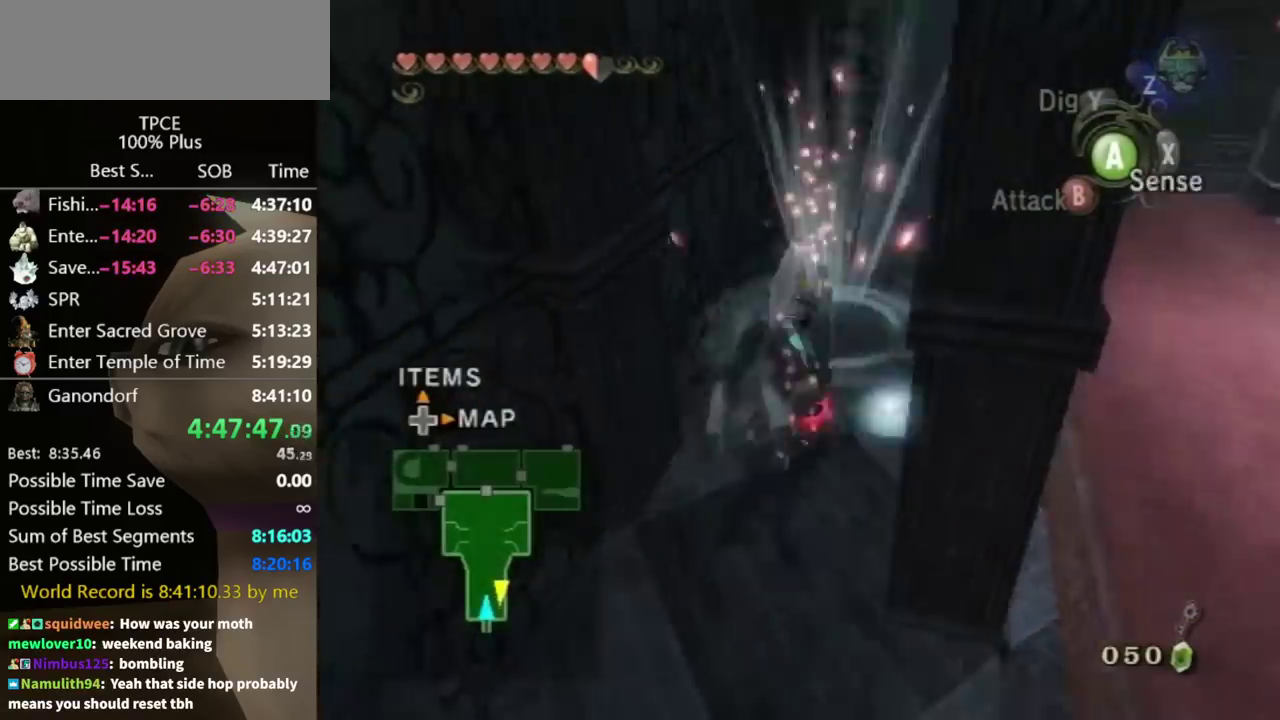
{"buttons": [], "left_stick": "center", "right_stick": "center", "events": [[200, "right_stick", "center"]]}
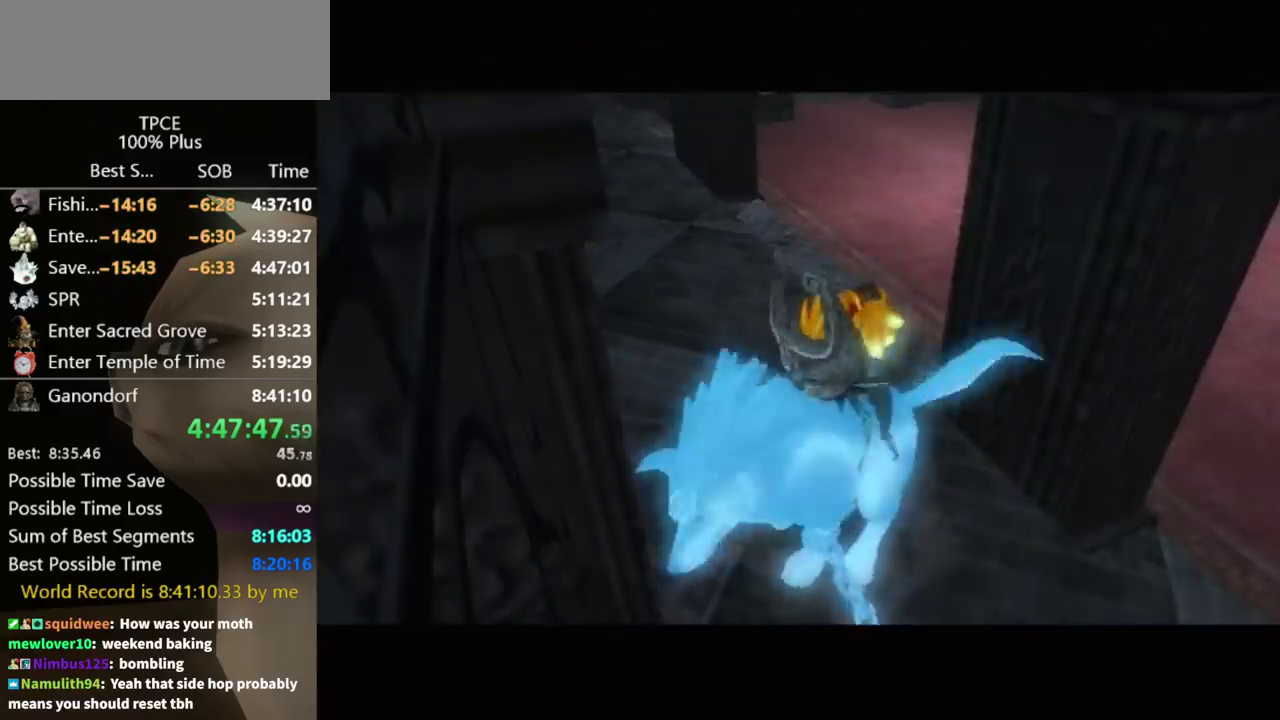
{"buttons": [], "left_stick": "center", "right_stick": "center", "events": []}
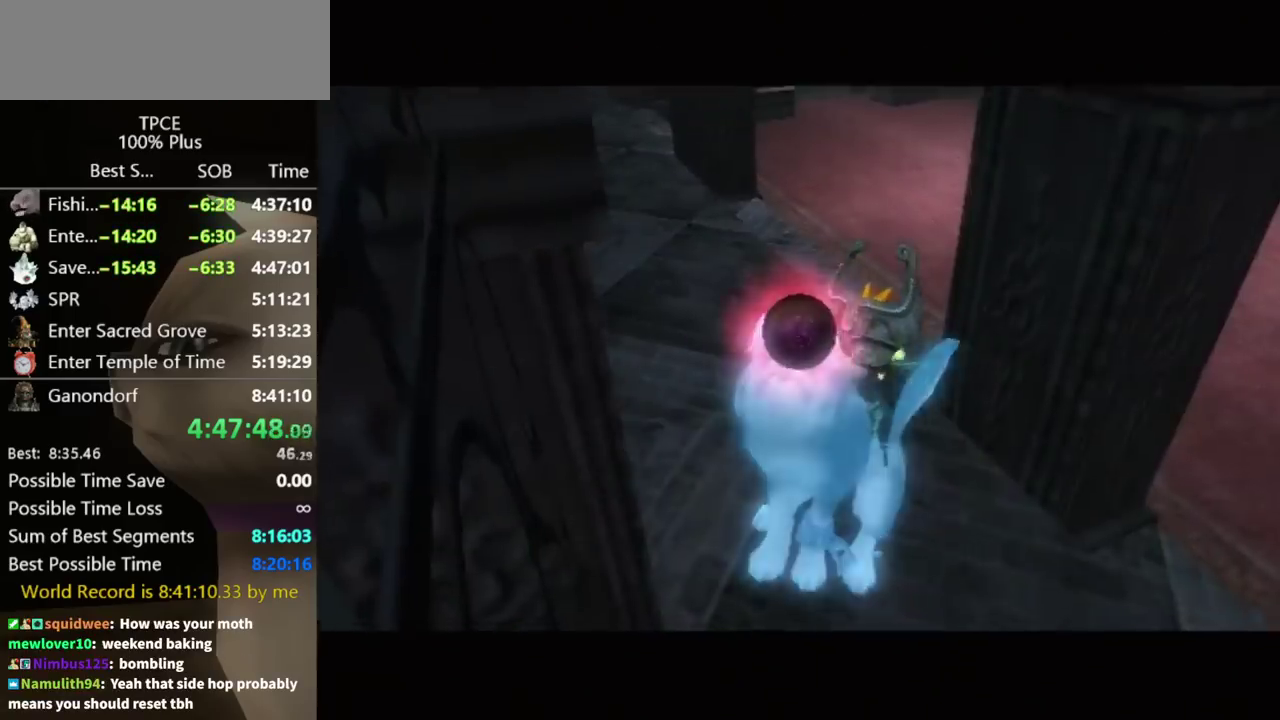
{"buttons": [], "left_stick": "center", "right_stick": "center", "events": []}
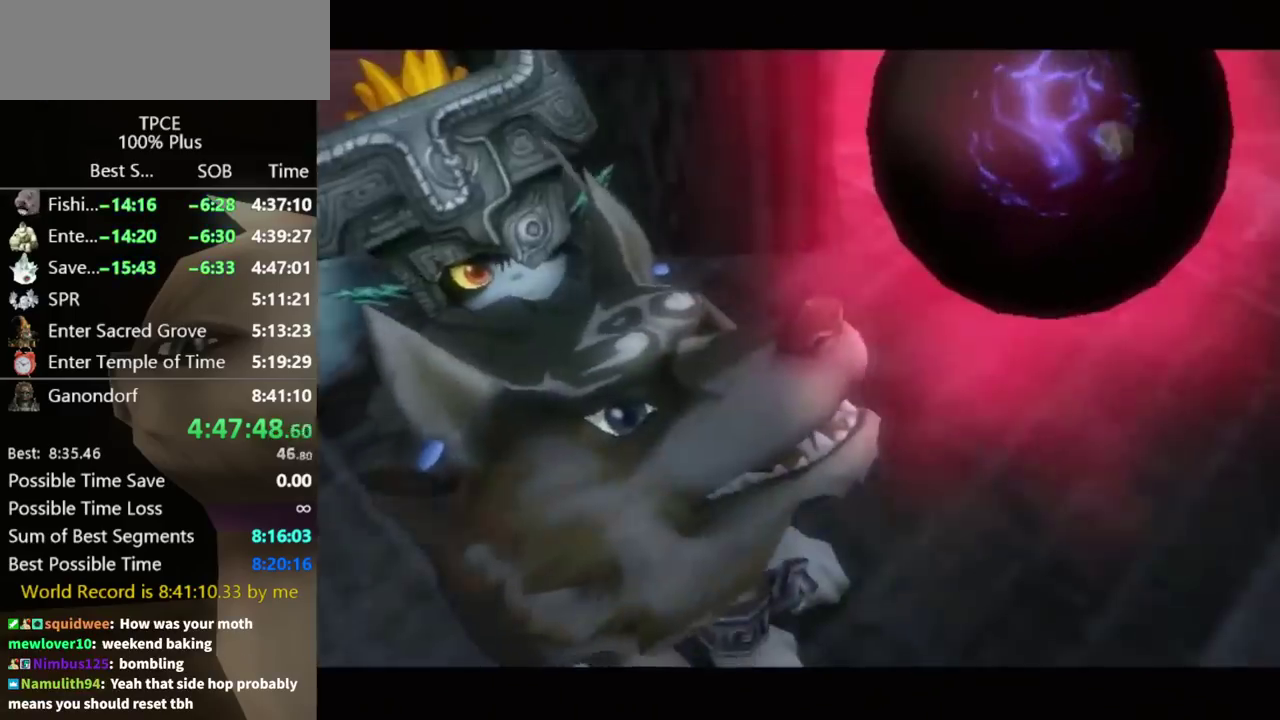
{"buttons": [], "left_stick": "center", "right_stick": "center", "events": []}
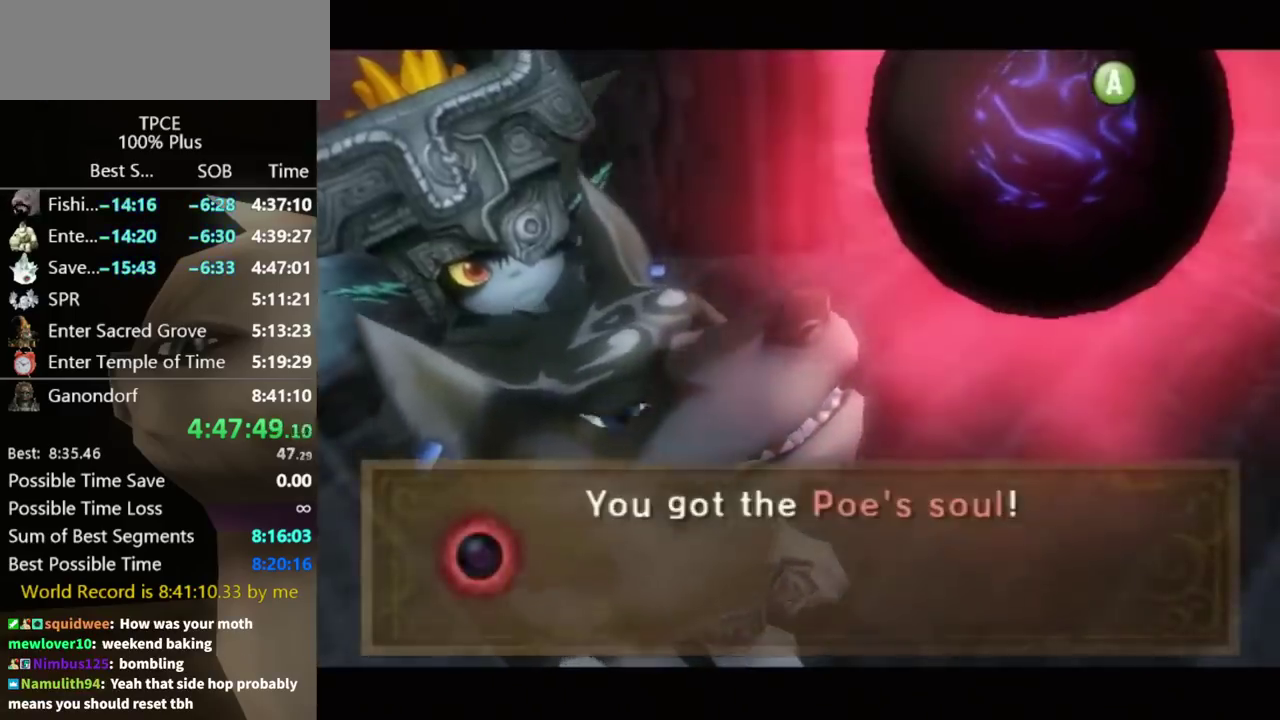
{"buttons": [], "left_stick": "up", "right_stick": "center", "events": [[267, "left_stick", "up"], [433, "left_stick", "up-right"], [500, "left_stick", "up"]]}
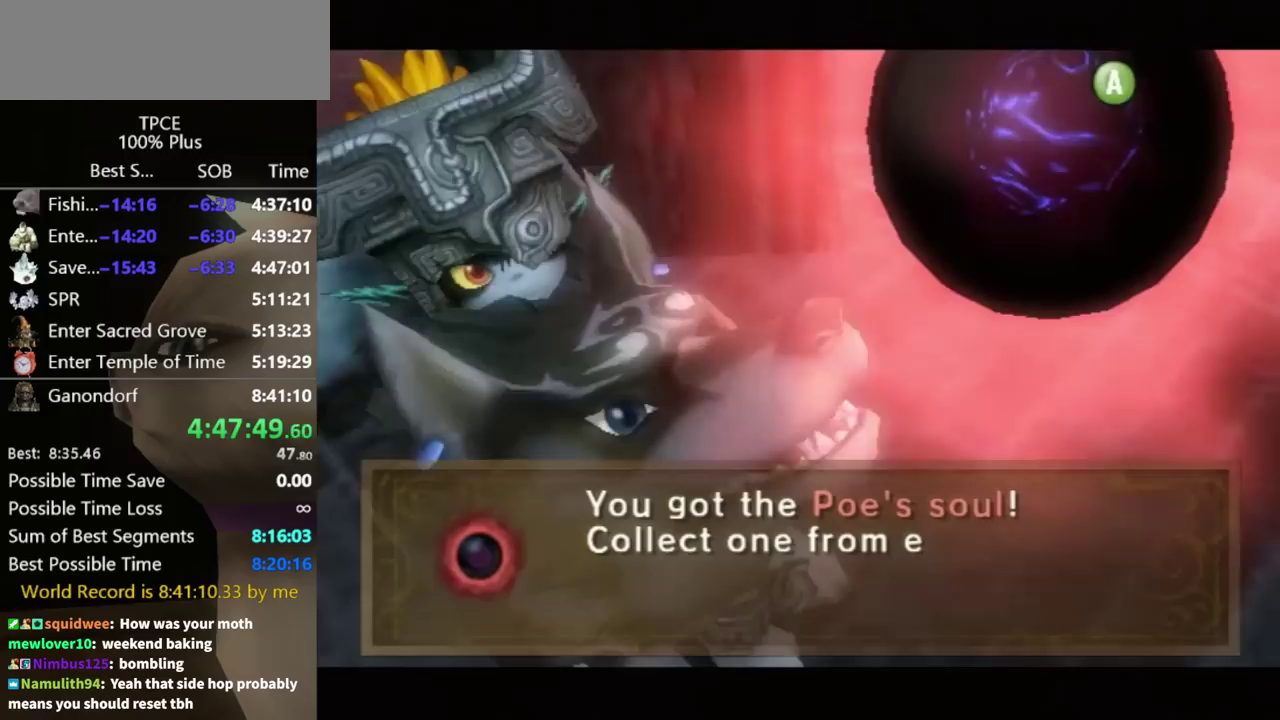
{"buttons": [], "left_stick": "up", "right_stick": "center"}
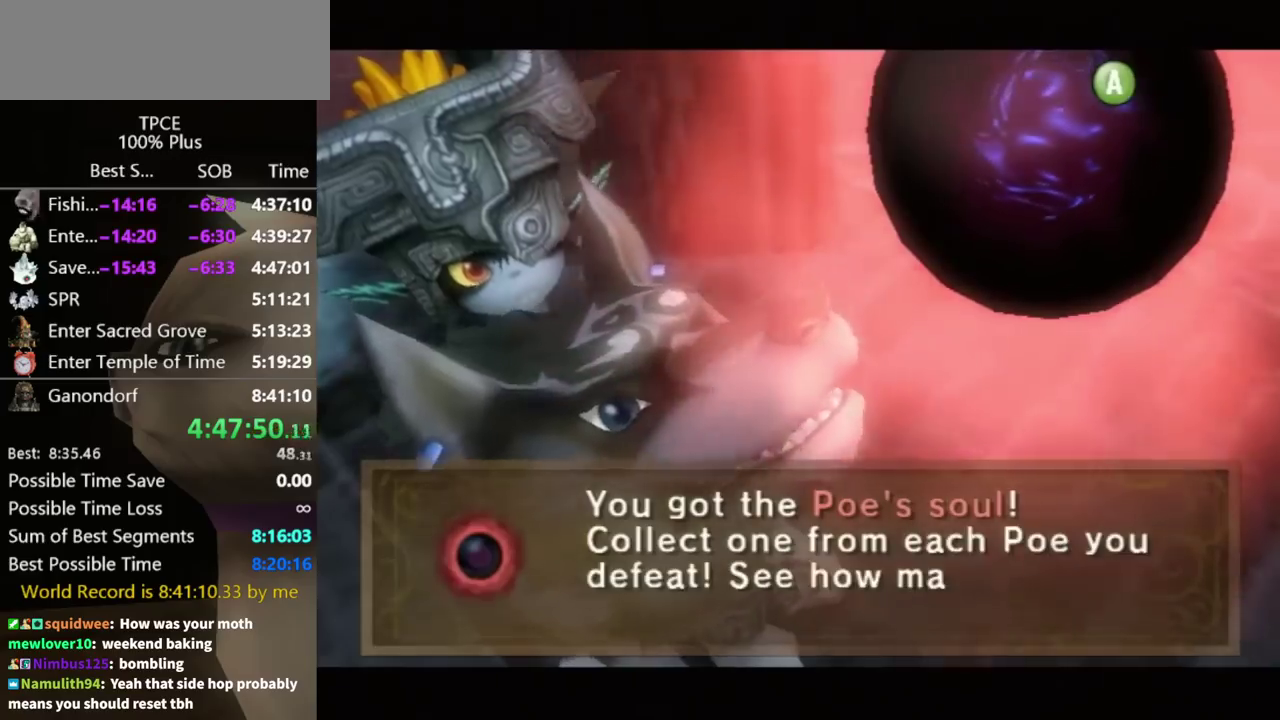
{"buttons": [], "left_stick": "up", "right_stick": "center"}
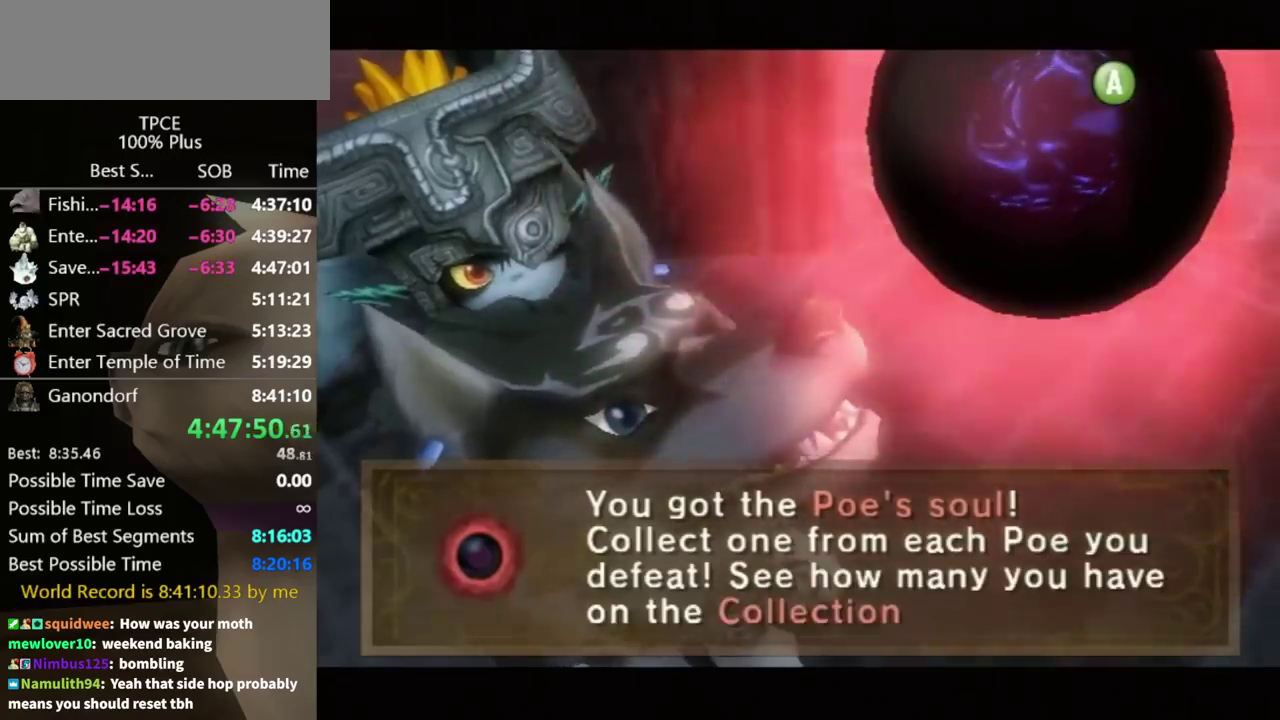
{"buttons": [], "left_stick": "up", "right_stick": "center", "events": [[67, "left_stick", "center"], [167, "A", "down"], [200, "left_stick", "up"], [267, "A", "up"], [400, "A", "down"], [467, "A", "up"]]}
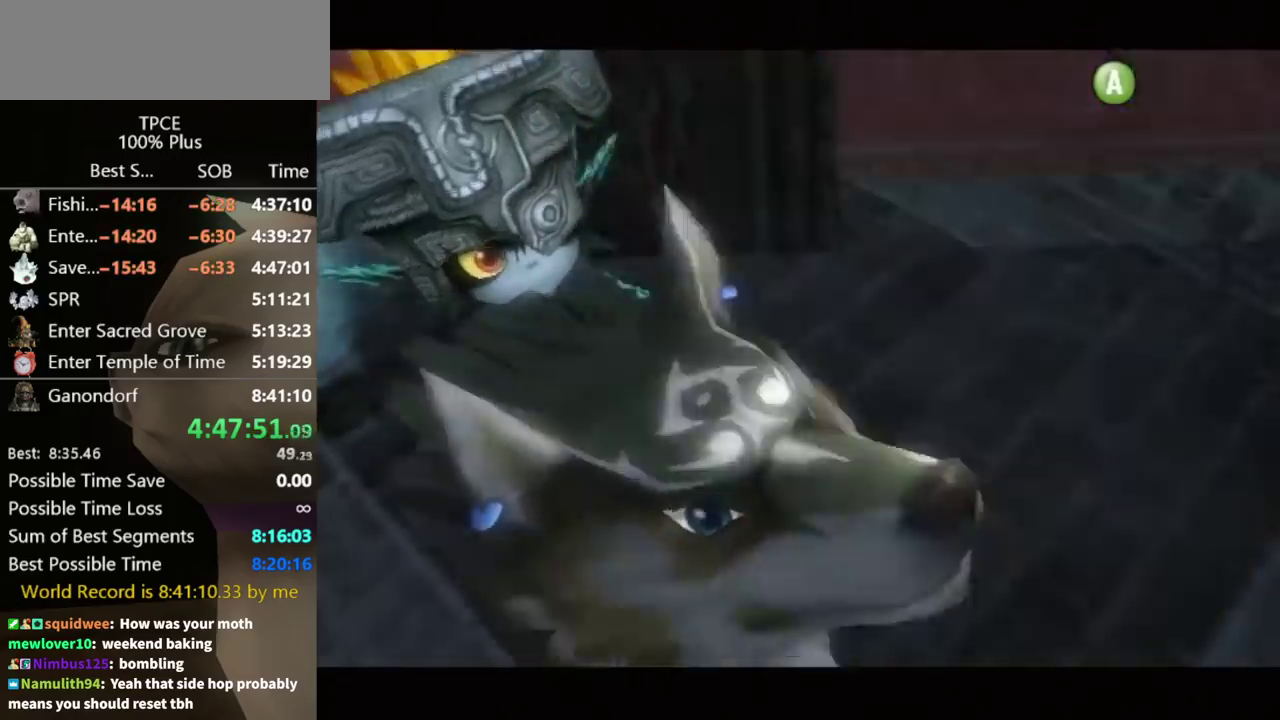
{"buttons": [], "left_stick": "up-right", "right_stick": "center", "events": [[100, "left_stick", "center"], [167, "left_stick", "up"], [267, "left_stick", "up-right"]]}
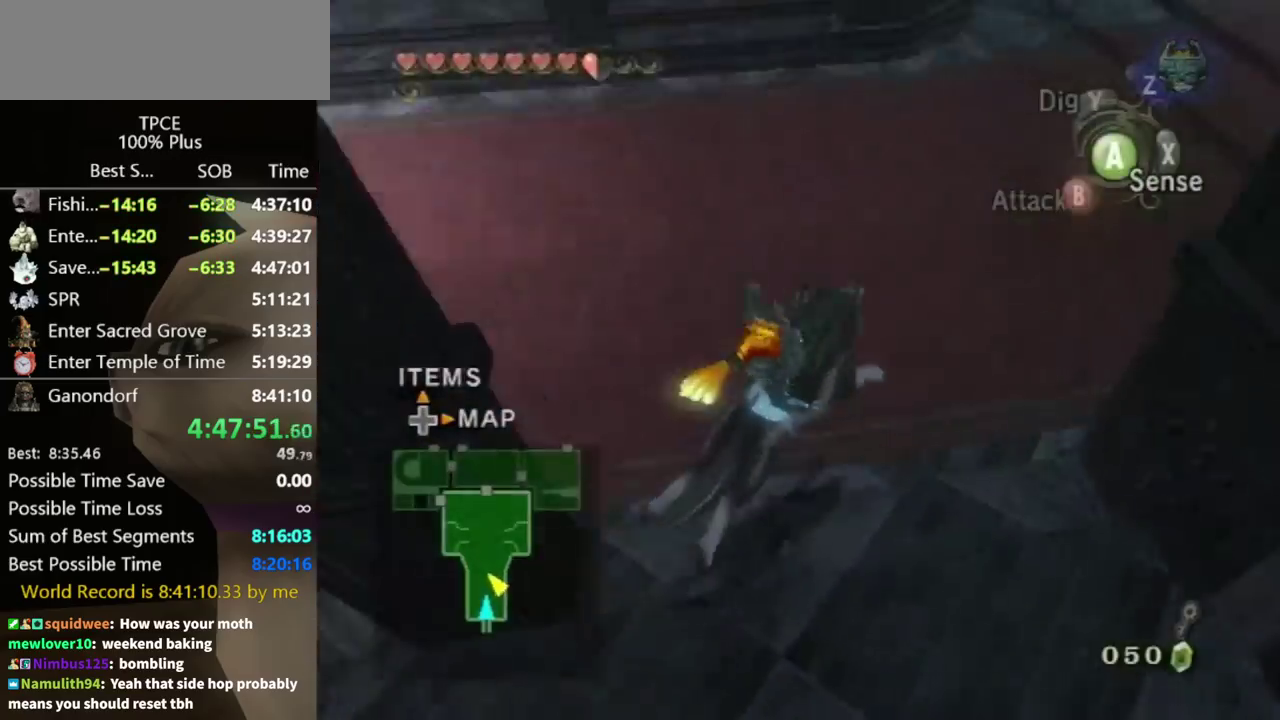
{"buttons": ["A"], "left_stick": "up-right", "right_stick": "center", "events": [[33, "right_stick", "left"], [167, "left_stick", "center"], [267, "right_stick", "center"], [333, "left_stick", "up"], [400, "left_stick", "up-right"], [467, "A", "down"]]}
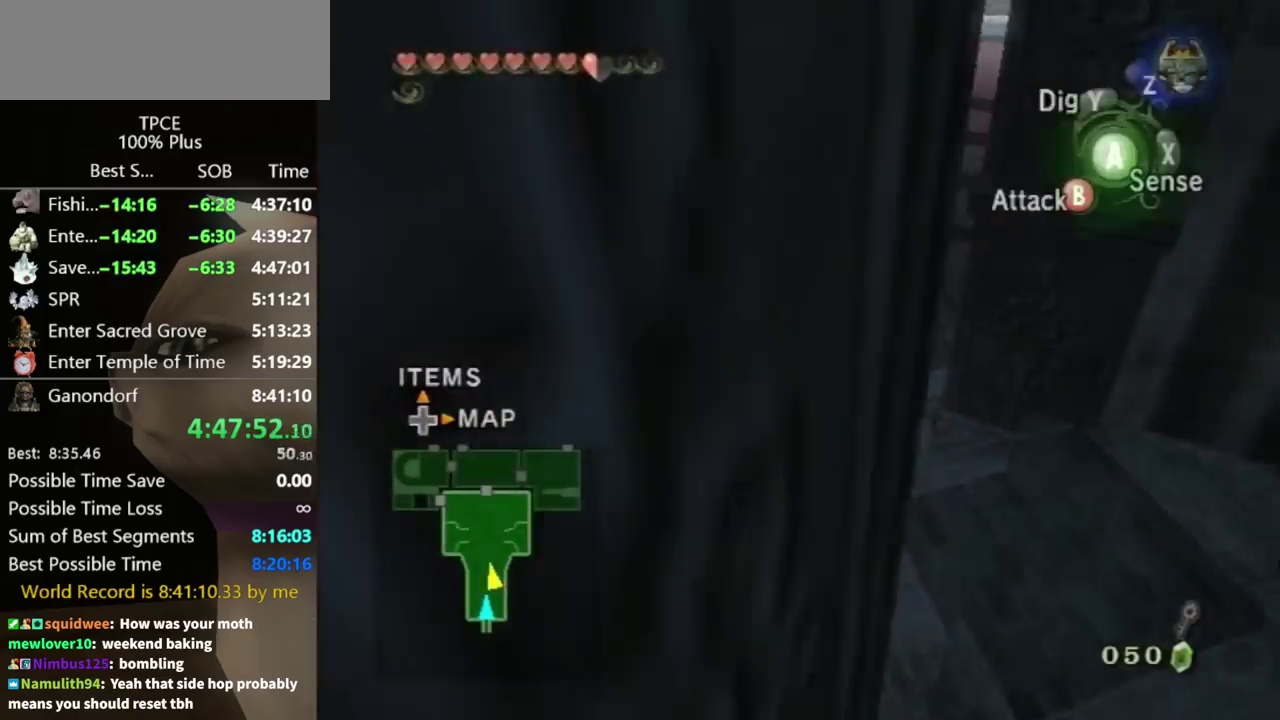
{"buttons": [], "left_stick": "up", "right_stick": "center", "events": [[33, "A", "up"], [167, "A", "down"], [167, "left_stick", "up"], [233, "A", "up"]]}
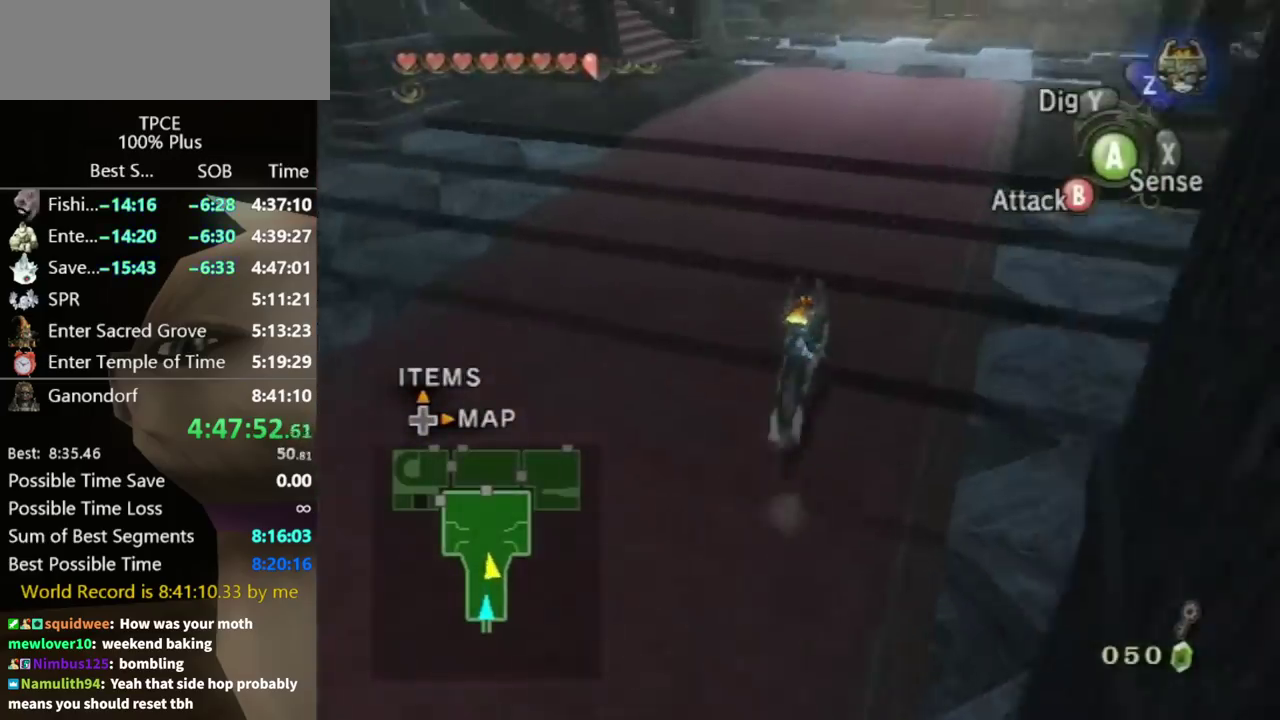
{"buttons": [], "left_stick": "up", "right_stick": "center", "events": []}
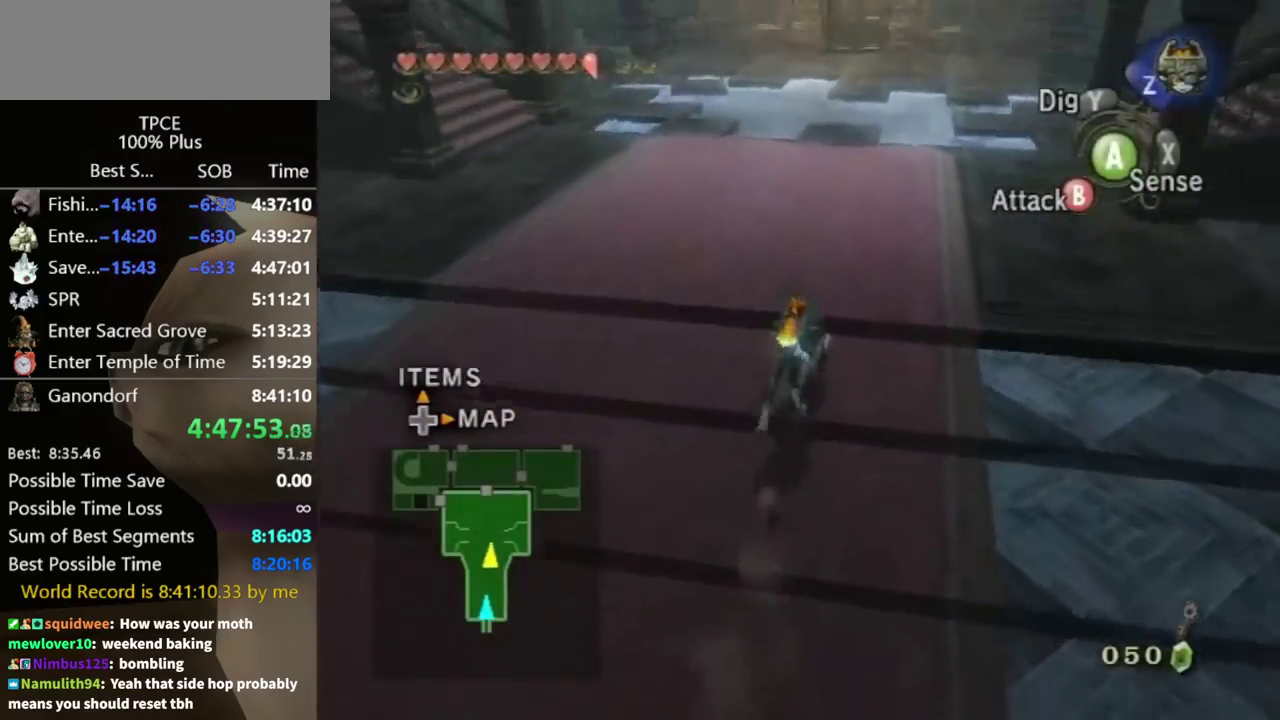
{"buttons": [], "left_stick": "up", "right_stick": "center"}
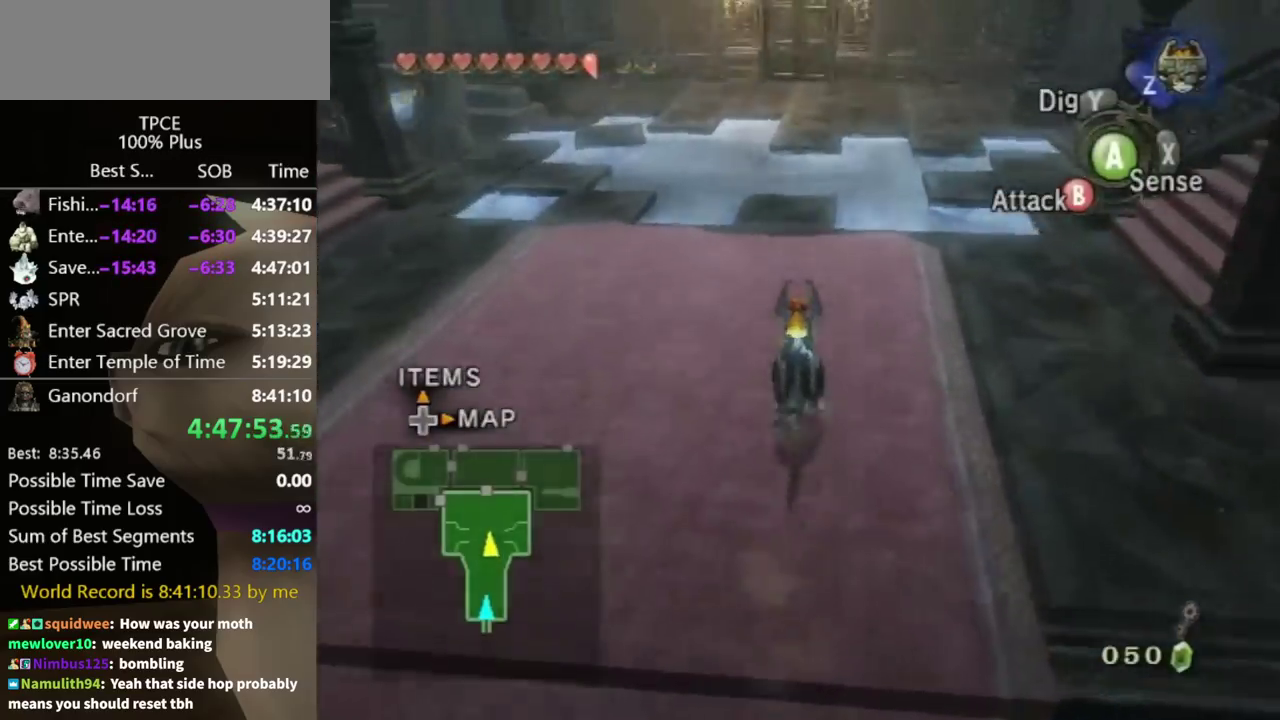
{"buttons": [], "left_stick": "up", "right_stick": "center"}
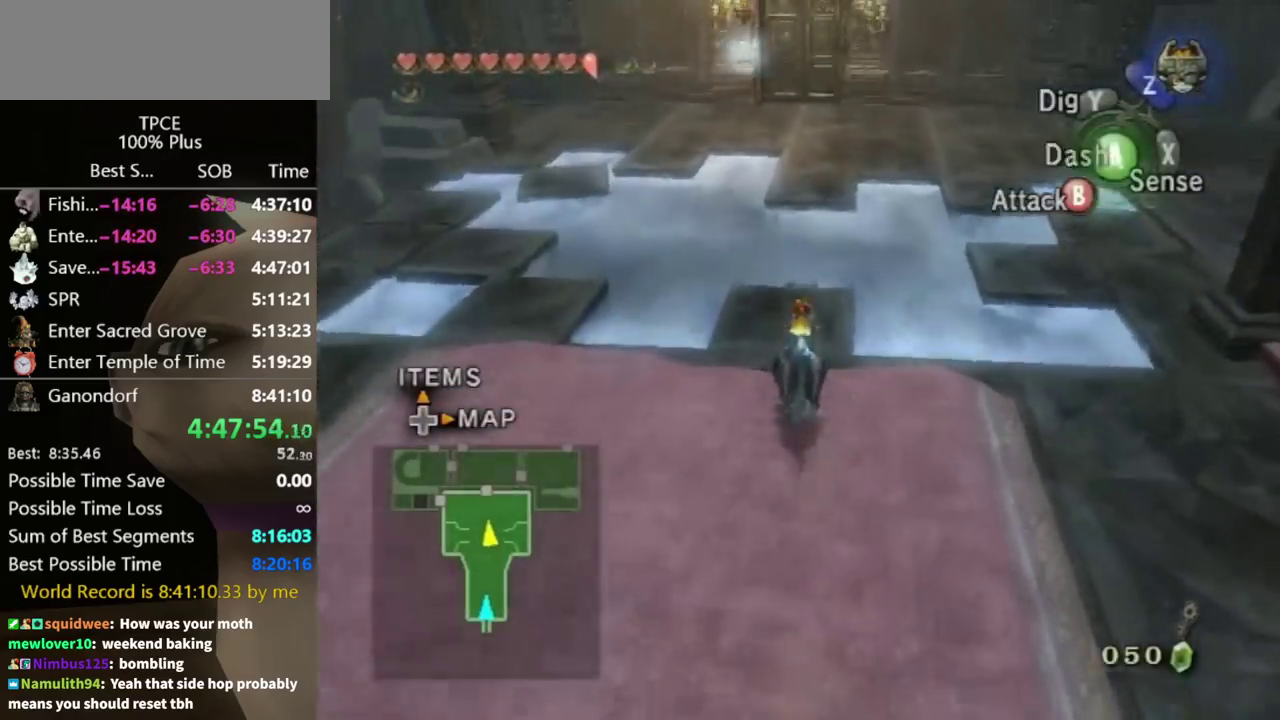
{"buttons": [], "left_stick": "up-right", "right_stick": "center", "events": [[100, "left_stick", "center"], [333, "left_stick", "up-right"]]}